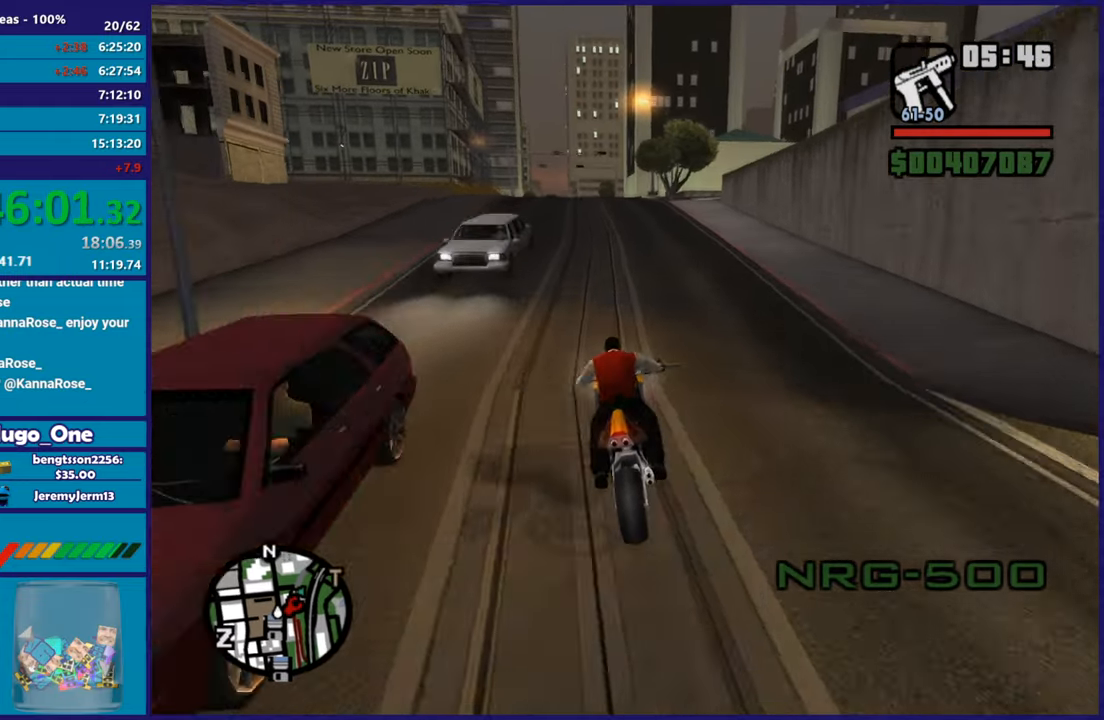
Gameplay with a controller (Xbox layout); each line is a JSON object with the inputs held at the frame after it. "button_events" lists button changes between this image and that frame as [ms after this image, input, new state], when the widget could be followed in between (sticks are given only as held states).
{"buttons": ["R2"], "left_stick": "center", "right_stick": "down-right", "button_events": []}
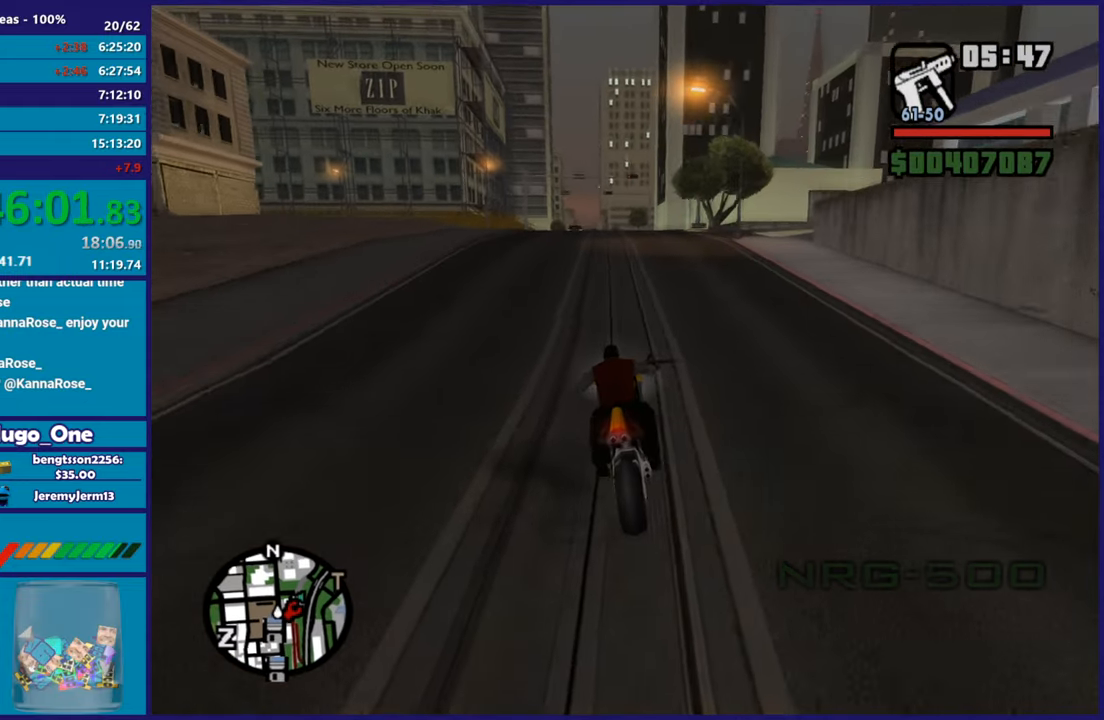
{"buttons": [], "left_stick": "right", "right_stick": "down-right", "button_events": [[451, "R2", "up"]]}
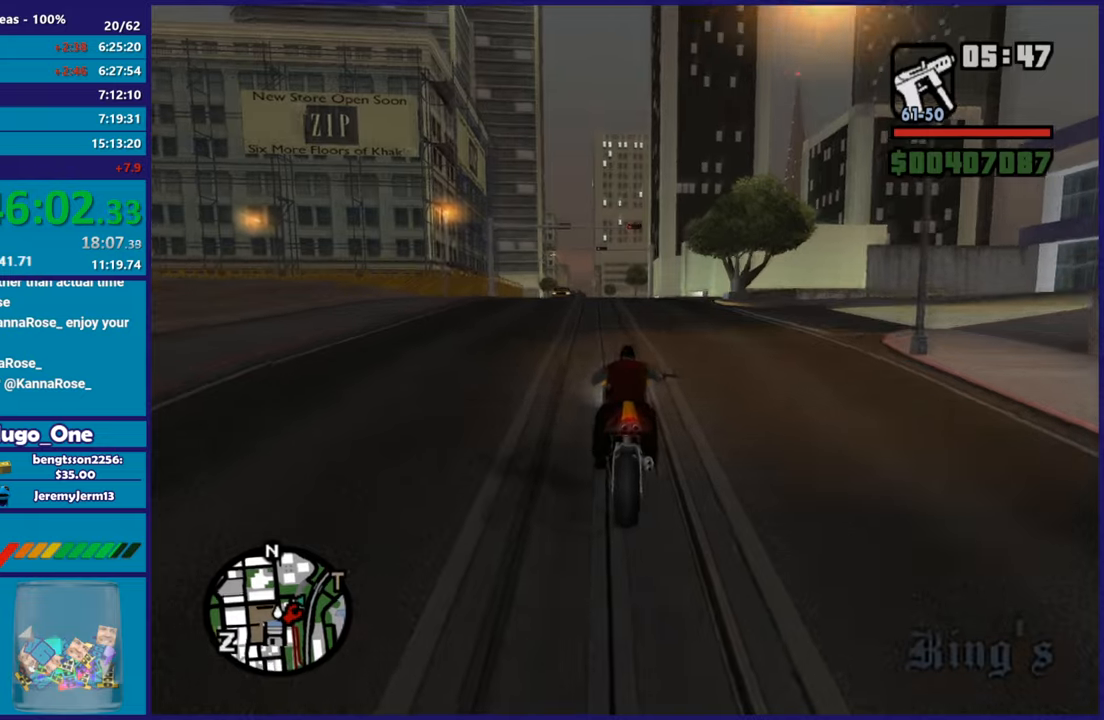
{"buttons": [], "left_stick": "center", "right_stick": "down-right", "button_events": [[267, "R2", "down"], [467, "R2", "up"]]}
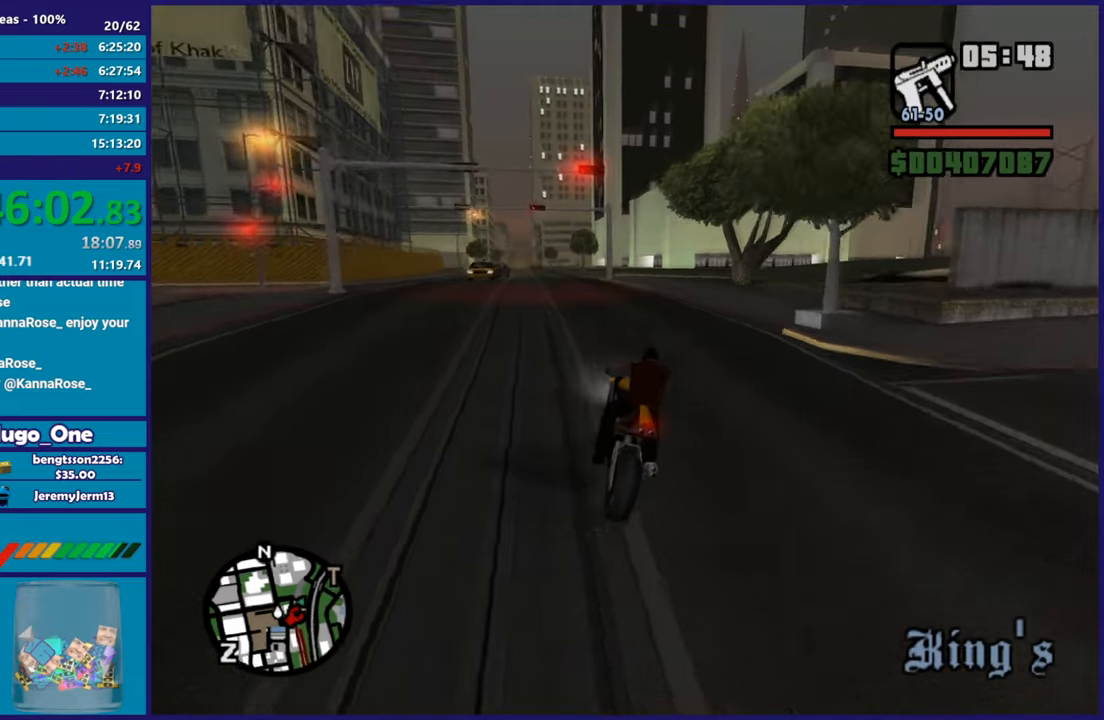
{"buttons": ["R2"], "left_stick": "up-right", "right_stick": "down-right", "button_events": [[484, "R2", "down"]]}
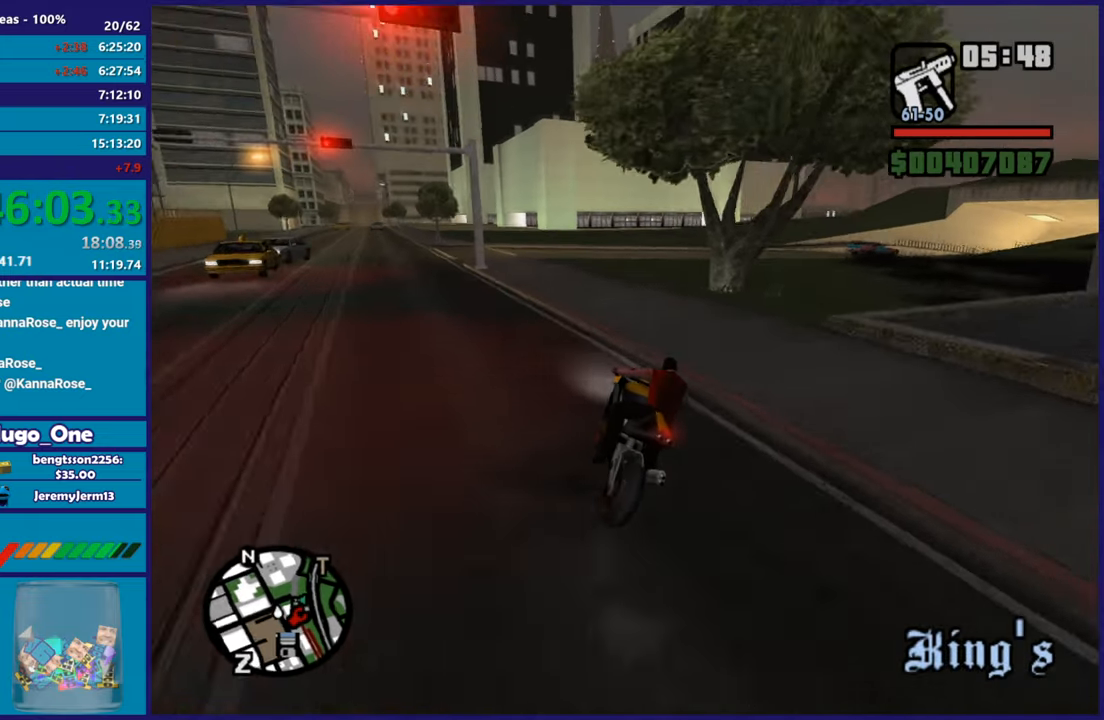
{"buttons": ["R2"], "left_stick": "right", "right_stick": "down-right", "button_events": [[150, "R2", "up"], [317, "R2", "down"]]}
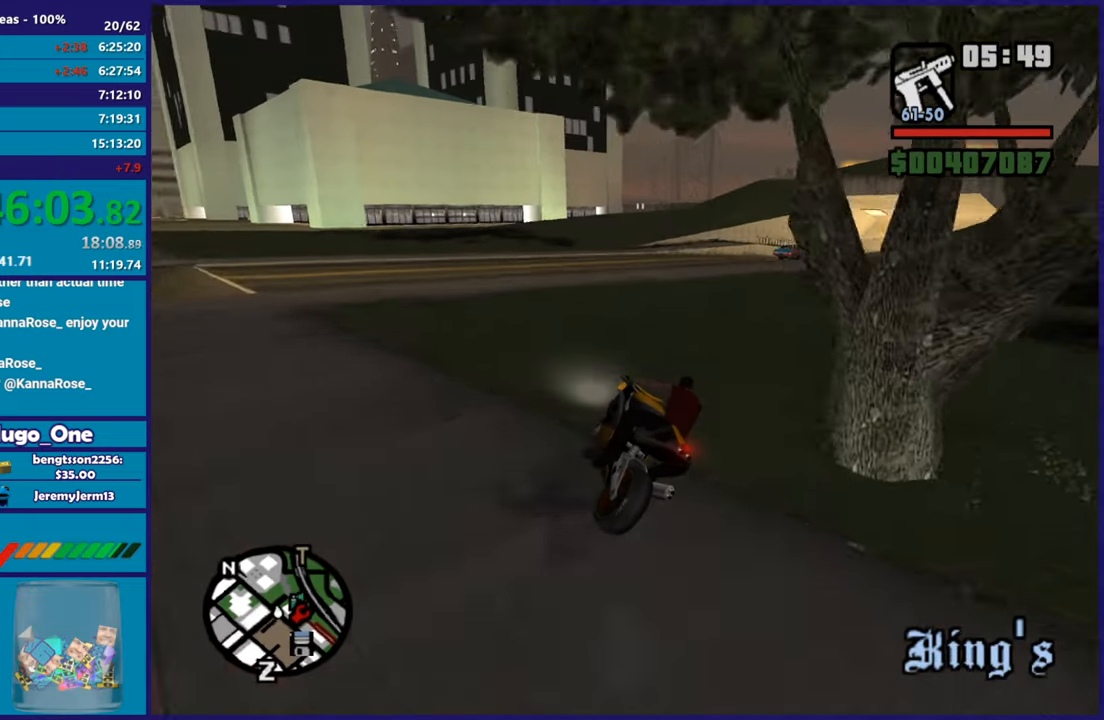
{"buttons": ["R2"], "left_stick": "right", "right_stick": "down-right", "button_events": []}
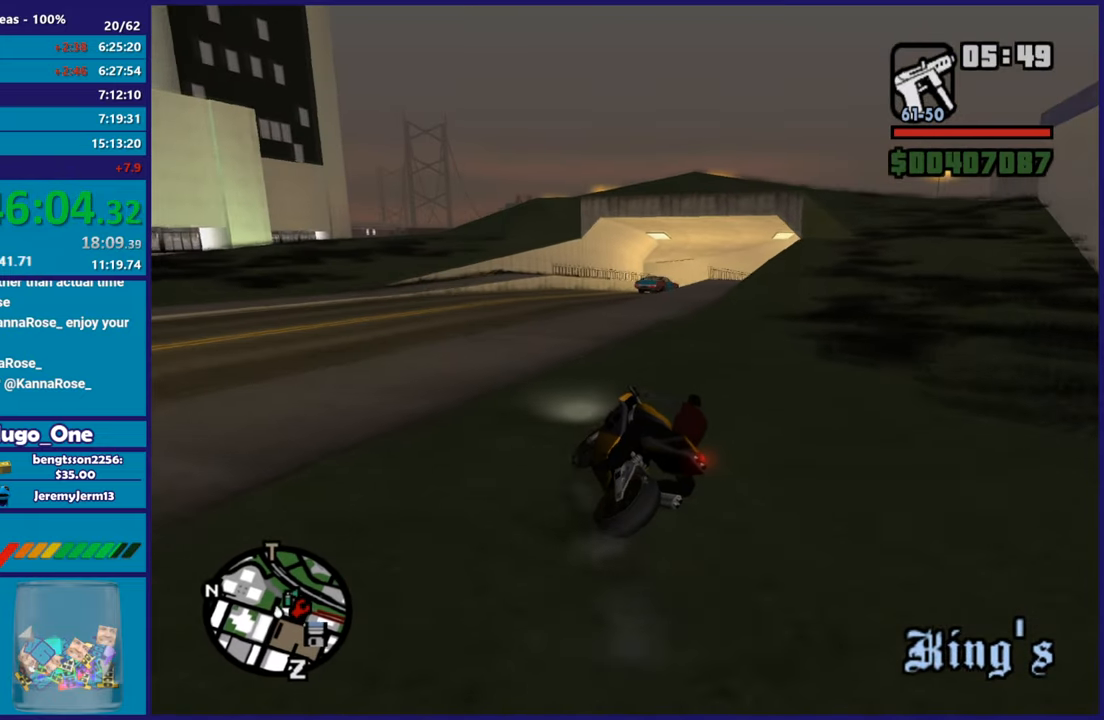
{"buttons": ["R2"], "left_stick": "right", "right_stick": "down", "button_events": []}